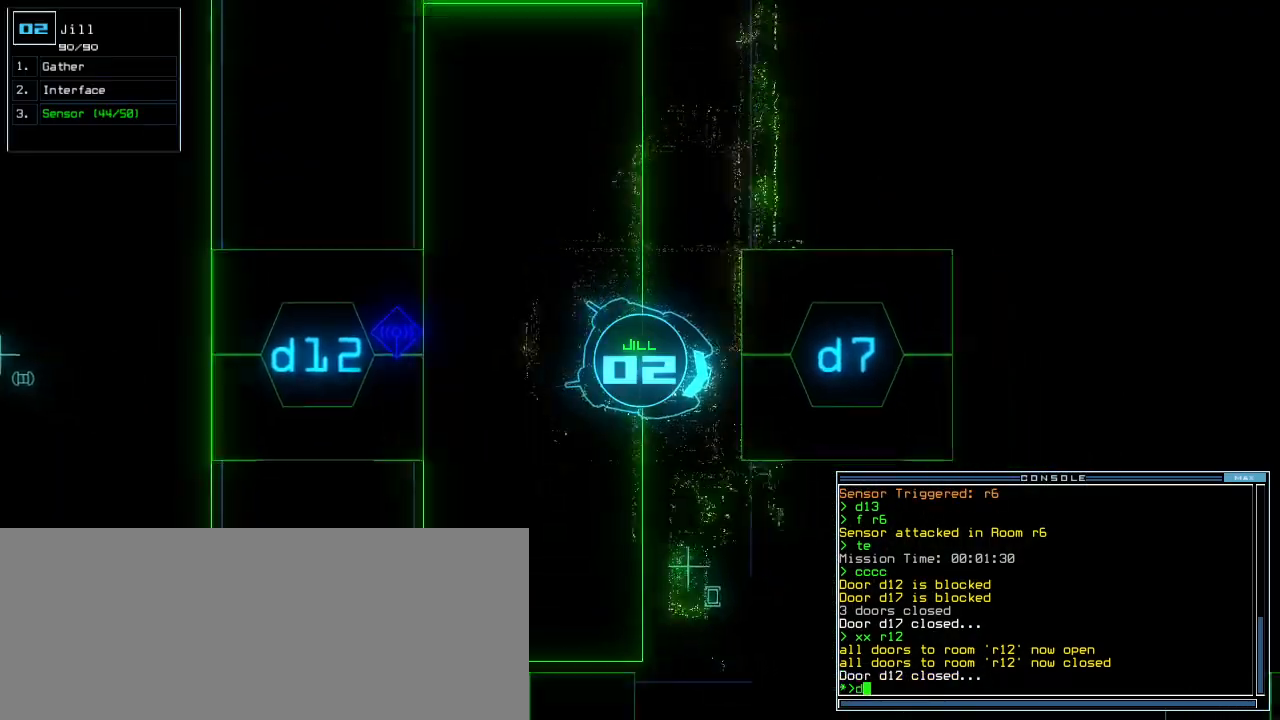
Gameplay with keyboard; each line is a JSON object with the keys held at the frame after it. "events" lists presses ("down") and releases ("up") of ".", "0", "1", "2", "3", "4", "5", "6", "7", "8", "a", "b", "backspace", "c", "caps_lock", "comma", "ctrl_l", "ctrl_r", "d", "down", "e", "equals", "escape", "f", "f8", "g", "h", "i", "j", "k", "l", "left", "m", "minus", "o", "p", "q", "quote", "r", "return", "right", "s", "semicolon", "shift_l", "shift_r", "space", "t", "tab", "tilde", "u", "up", "v", "w", "x", "y" and "z" between this image and that frame as [ms after this image, input, new state], when the widget could be followed in between. No other keys are recorded. Mouse input is not recorded. Not read: 9 n.
{"keys": ["up"]}
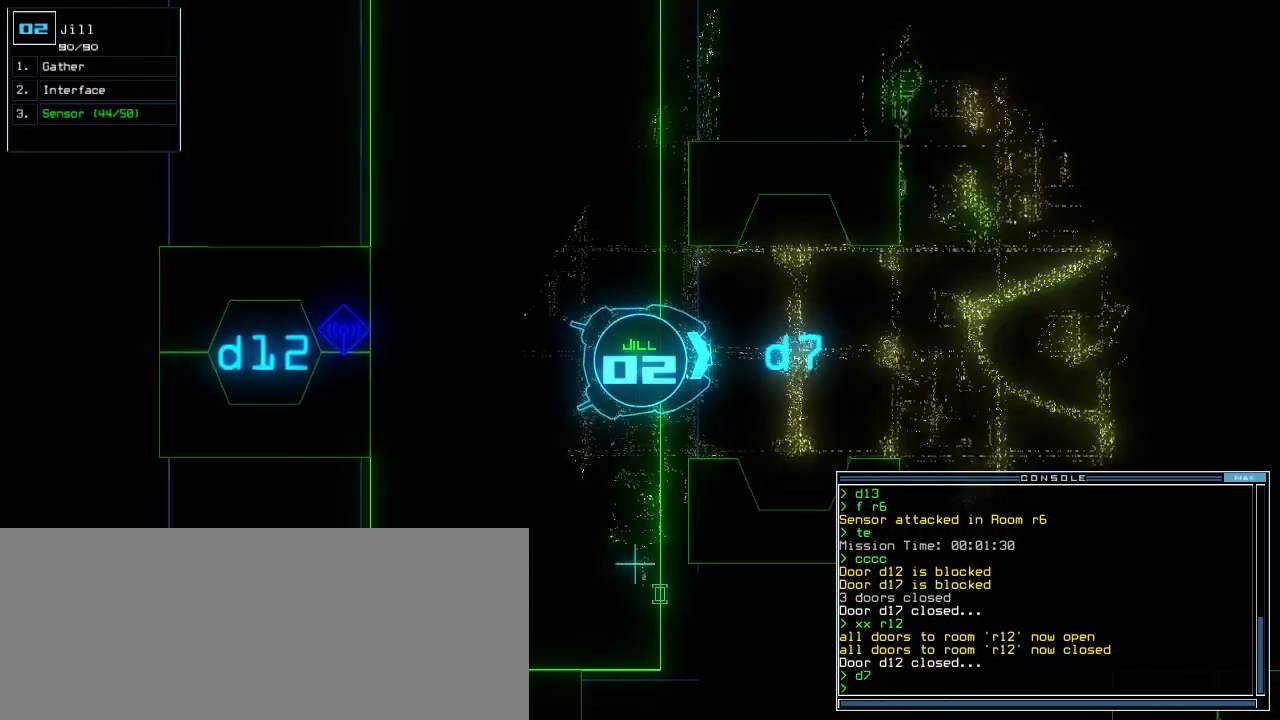
{"keys": ["up"], "events": [[360, "right", "down"], [460, "right", "up"]]}
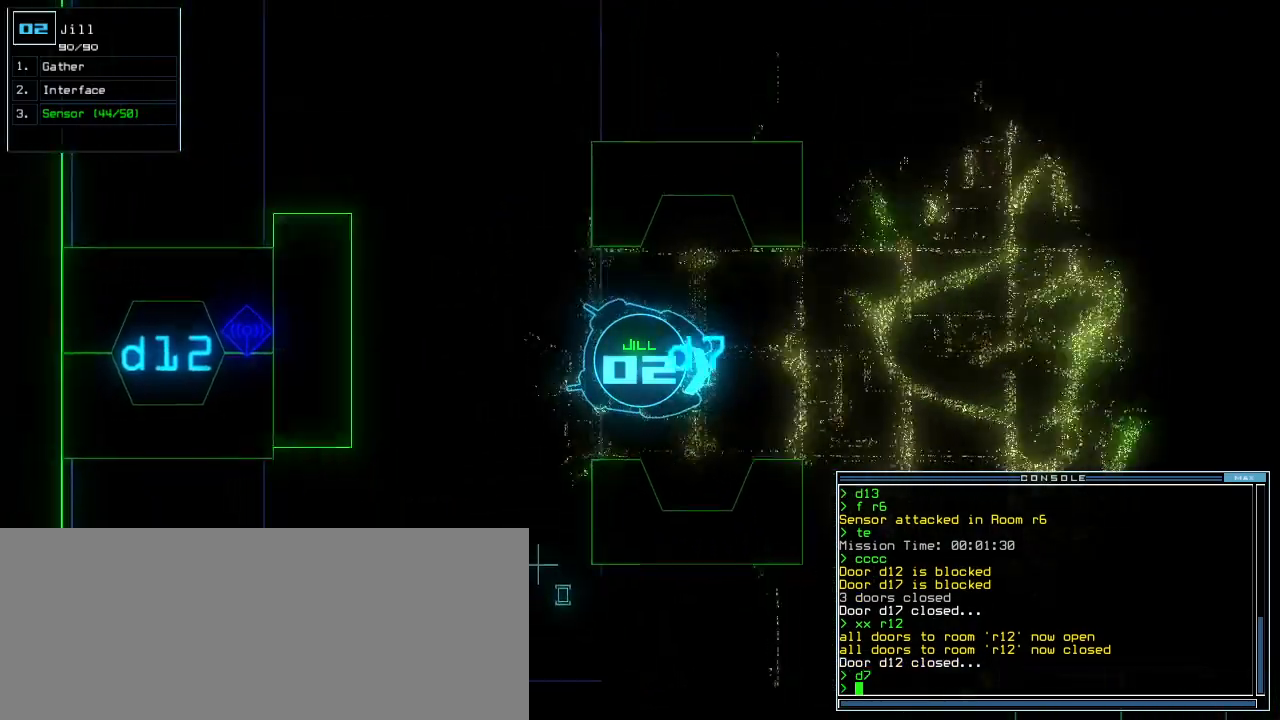
{"keys": ["t"], "events": [[40, "up", "up"], [100, "ctrl_l", "down"], [100, "tilde", "down"], [200, "ctrl_l", "up"], [200, "tilde", "up"], [240, "up", "down"], [380, "up", "up"], [500, "t", "down"]]}
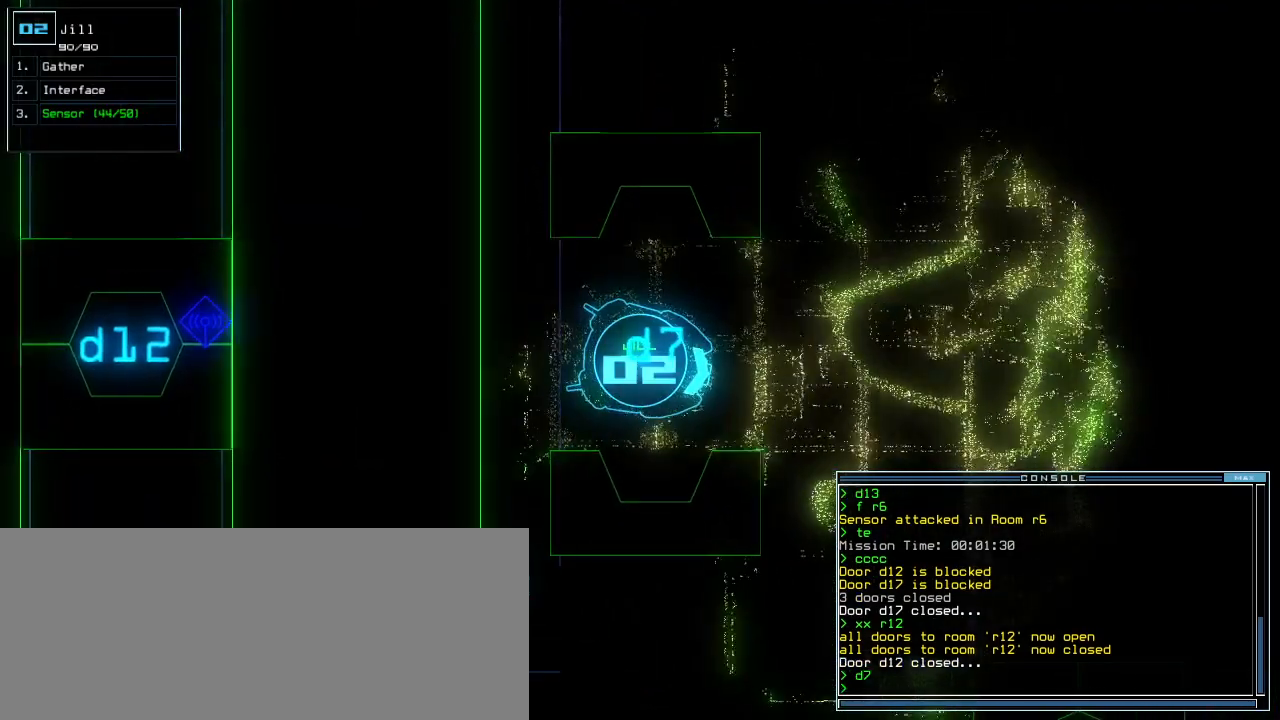
{"keys": ["space"], "events": [[80, "e", "down"], [100, "t", "up"], [140, "e", "up"], [440, "space", "down"]]}
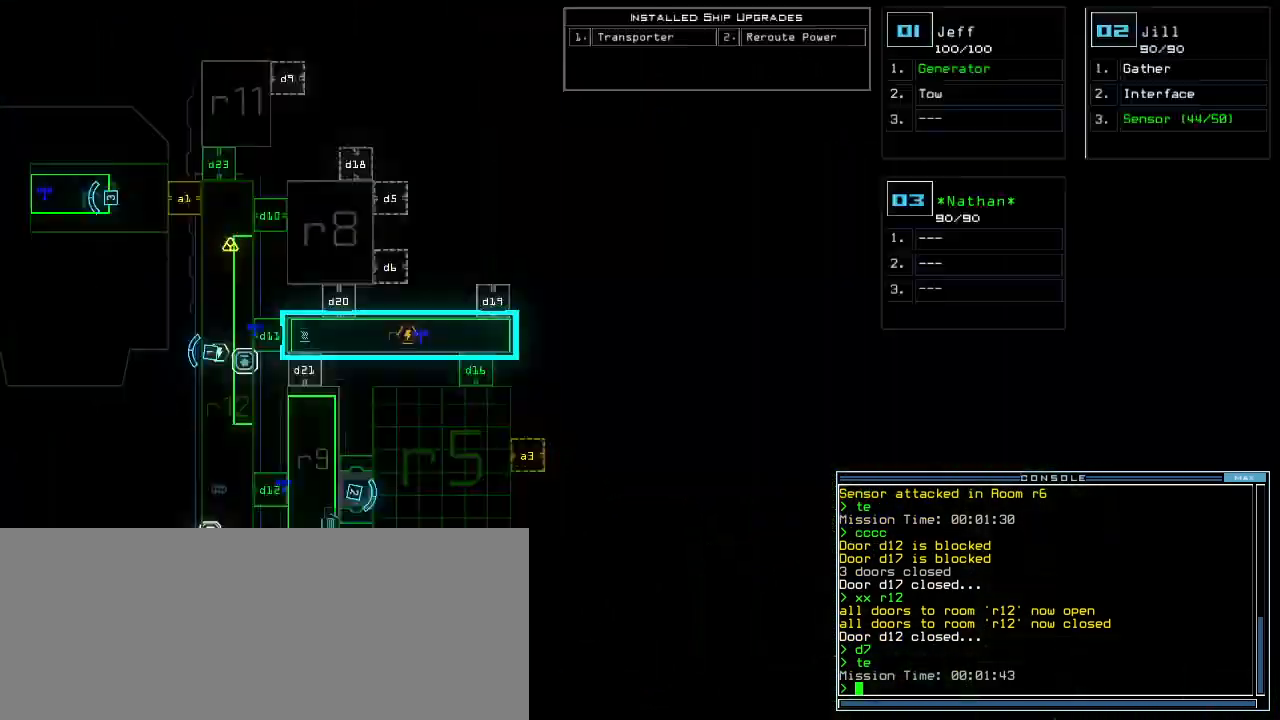
{"keys": ["space"]}
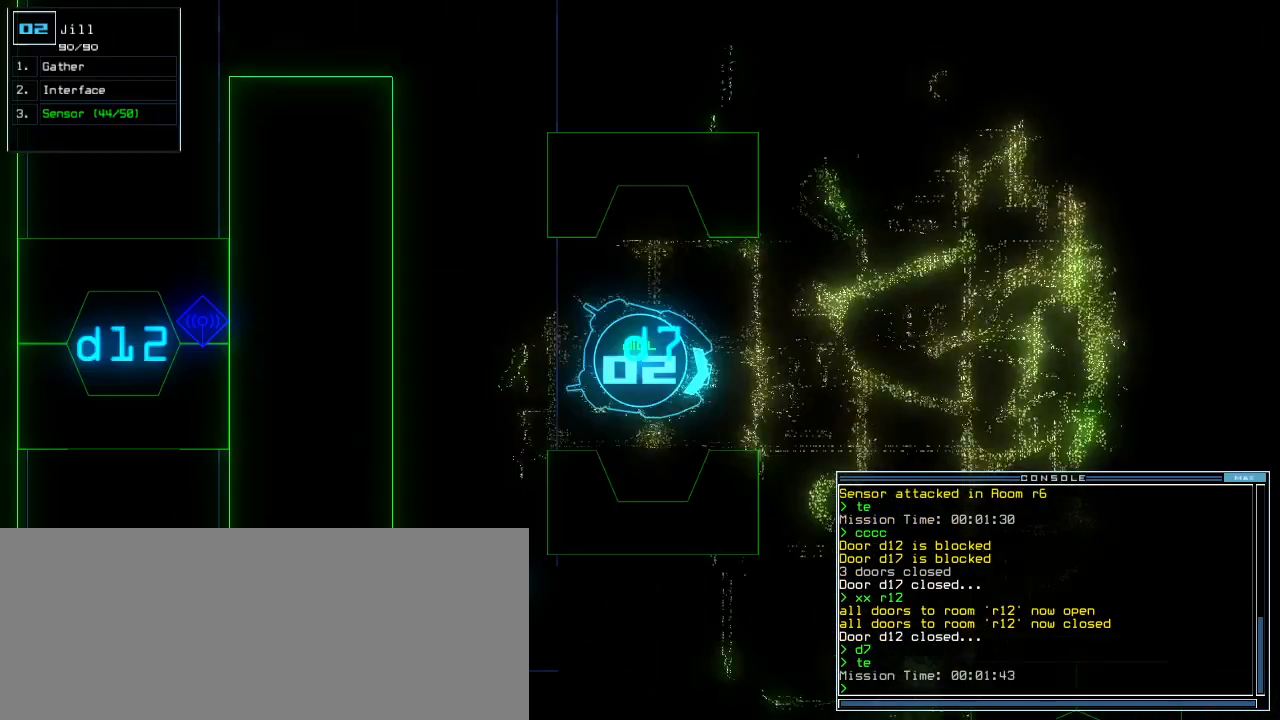
{"keys": [], "events": [[60, "space", "up"], [80, "left", "down"], [140, "up", "down"], [200, "left", "up"], [300, "up", "up"]]}